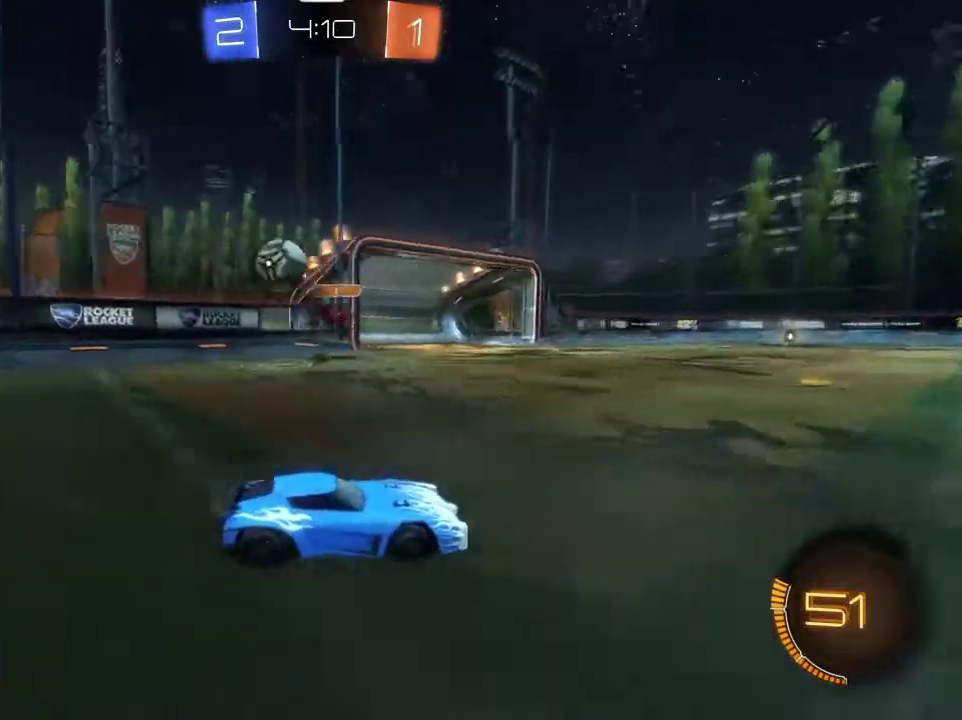
Gameplay with a controller (PlayStation layout); each line is a JSON object with the inputs held at the frame after it (dt_ms = milliseconds from this image to that frame). "events" lists button and stick changes between this image and that frame as [ms after this image, input, new state], when the widget could be followed in between.
{"dt_ms": 300, "buttons": ["L1", "R2"], "left_stick": "right", "right_stick": "center", "events": [[167, "left_stick", "right"], [200, "R2", "down"], [234, "L1", "down"]]}
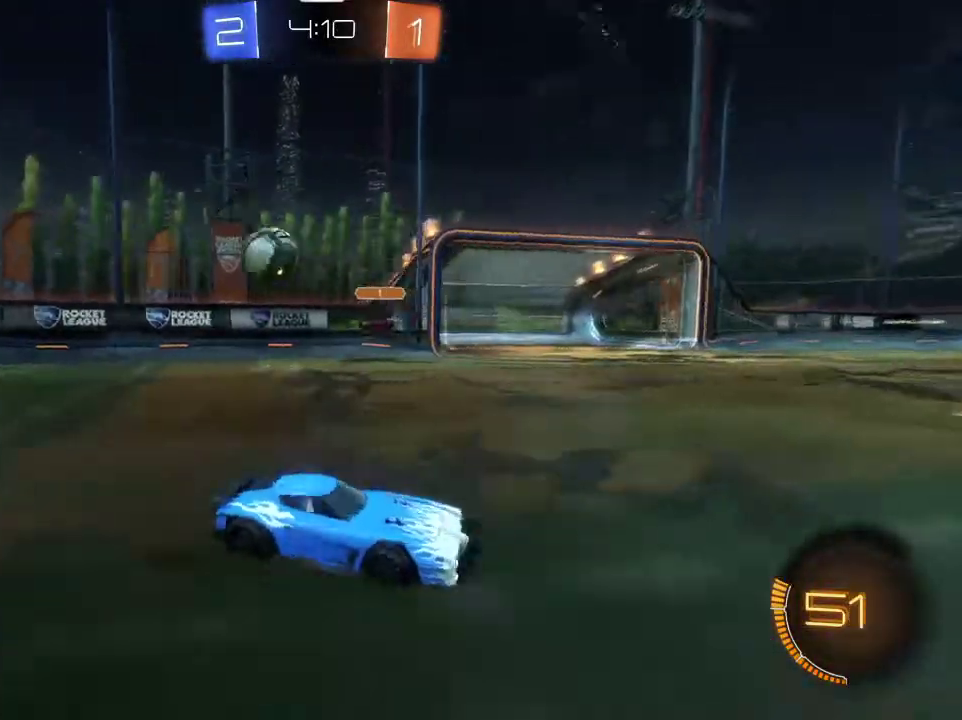
{"dt_ms": 701, "buttons": ["R2"], "left_stick": "right", "right_stick": "center", "events": [[134, "L1", "up"]]}
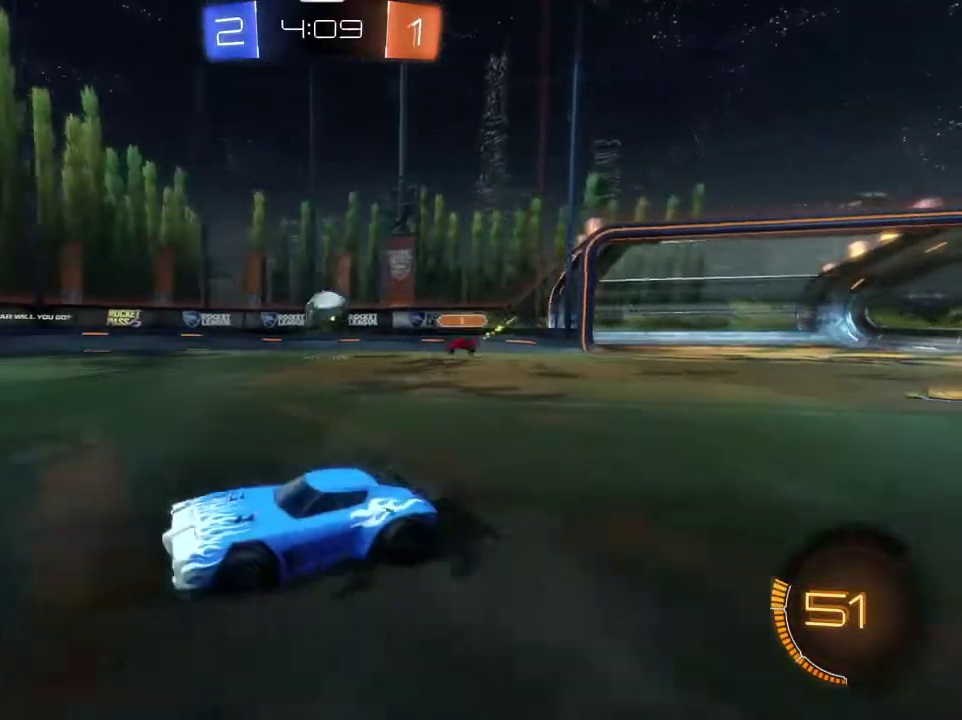
{"dt_ms": 501, "buttons": ["R2"], "left_stick": "right", "right_stick": "center", "events": []}
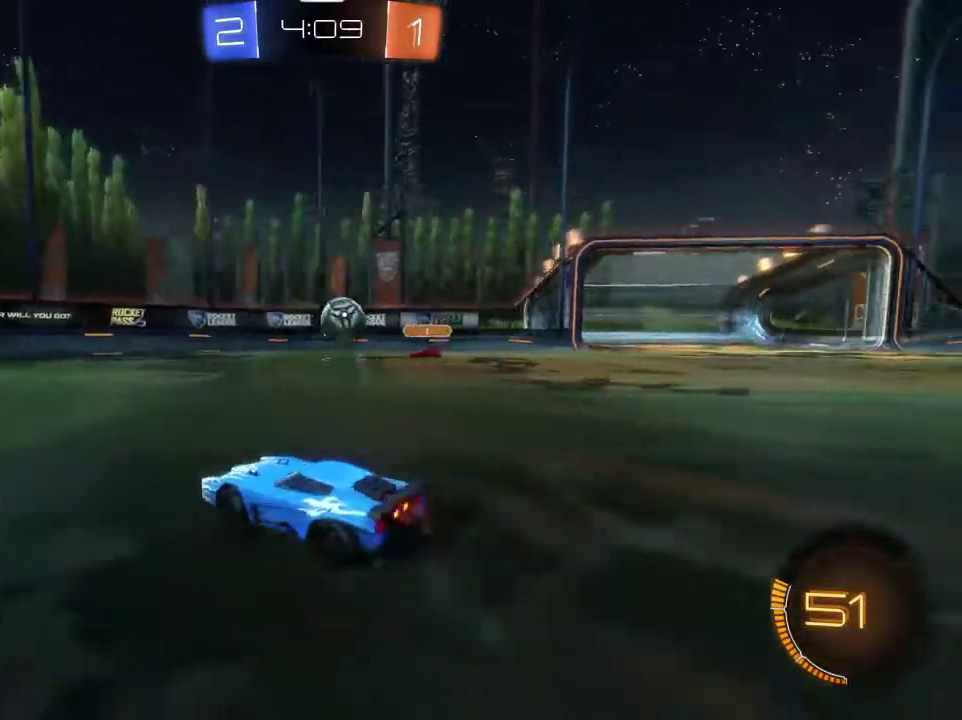
{"dt_ms": 500, "buttons": ["L1", "R2"], "left_stick": "left", "right_stick": "center", "events": [[333, "left_stick", "left"], [400, "L1", "down"]]}
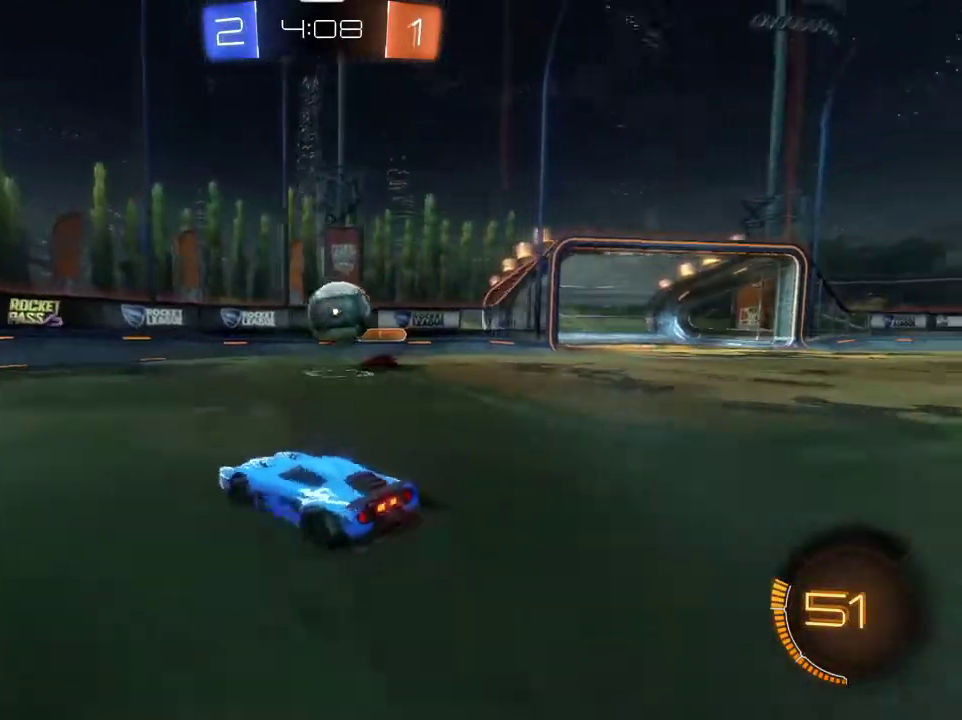
{"dt_ms": 467, "buttons": ["R2"], "left_stick": "left", "right_stick": "center", "events": [[34, "L1", "up"]]}
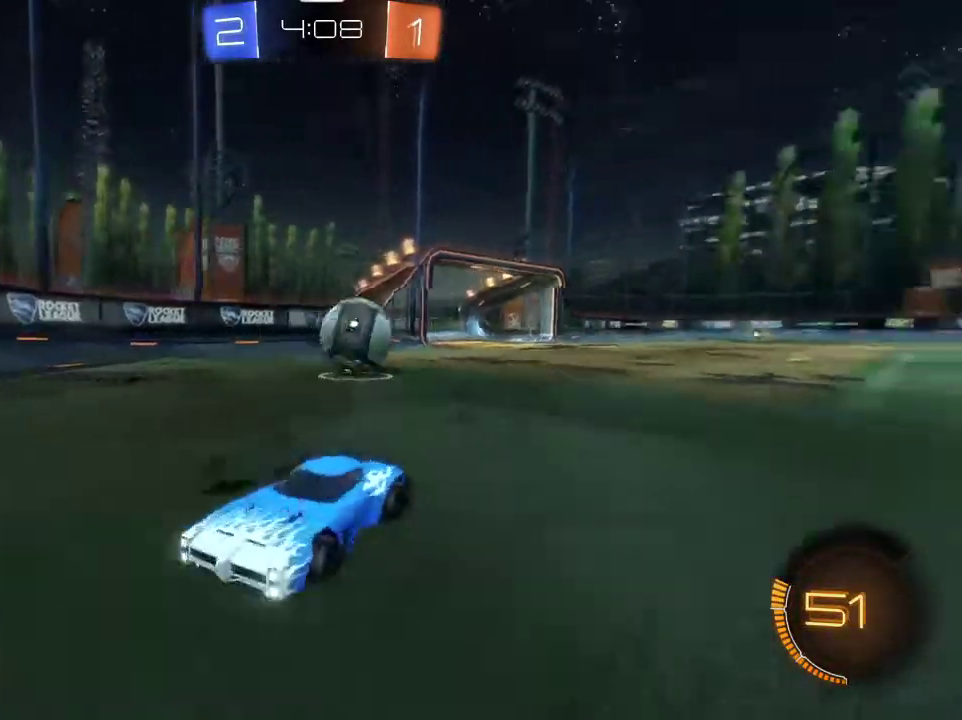
{"dt_ms": 601, "buttons": ["R2"], "left_stick": "left", "right_stick": "center", "events": [[267, "left_stick", "center"], [401, "left_stick", "left"]]}
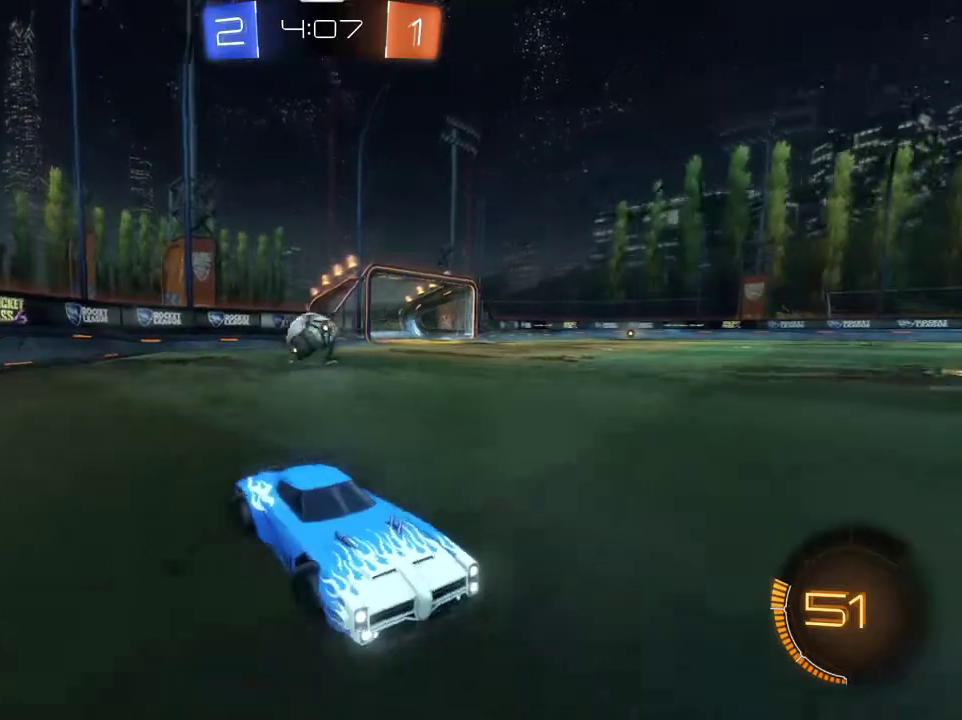
{"dt_ms": 400, "buttons": ["R1", "R2"], "left_stick": "right", "right_stick": "center", "events": [[67, "left_stick", "center"], [200, "R1", "down"], [233, "left_stick", "right"]]}
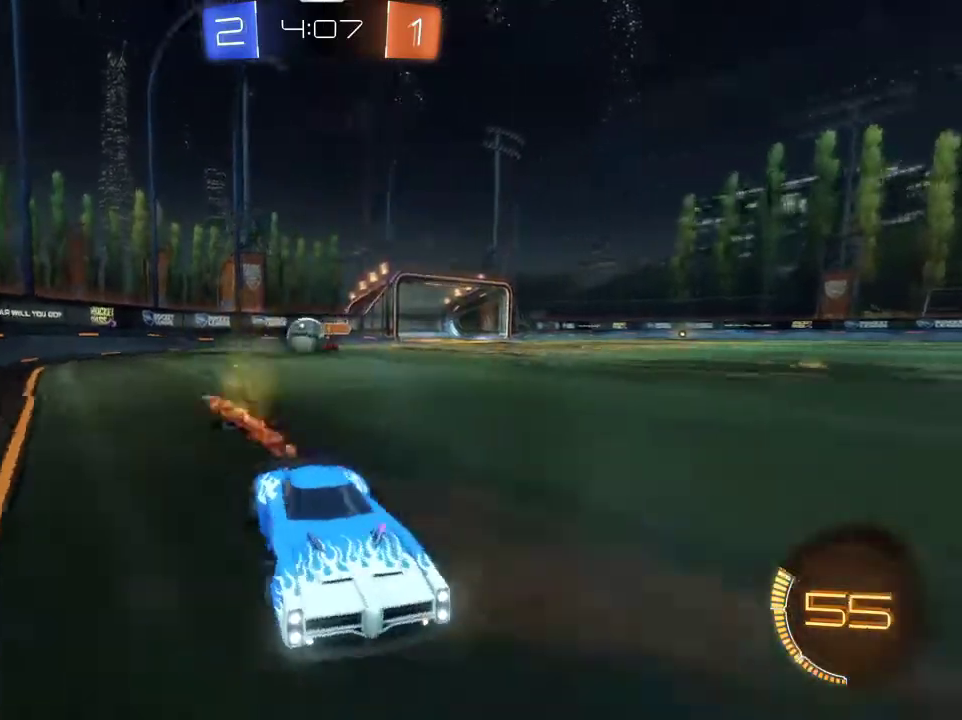
{"dt_ms": 401, "buttons": ["R1", "R2"], "left_stick": "left", "right_stick": "center", "events": [[134, "R1", "up"], [134, "left_stick", "center"], [201, "left_stick", "left"], [334, "R1", "down"]]}